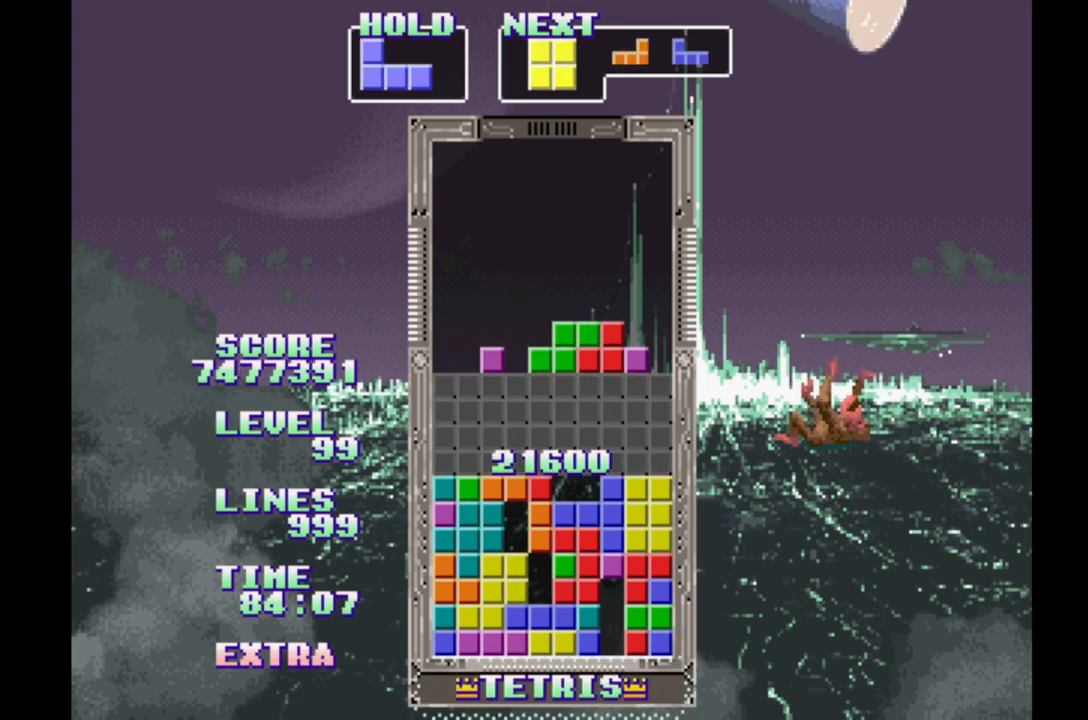
Gameplay with a controller (Xbox layout); each line is a JSON object with the inputs held at the frame after it. "events" lists button and stick changes between this image and that frame as [ms after this image, input, new state], when the widget could be followed in between. Not read: L2 L3 R2 R3 left_stick right_stick.
{"buttons": ["DPAD_LEFT"], "events": [[383, "DPAD_LEFT", "down"]]}
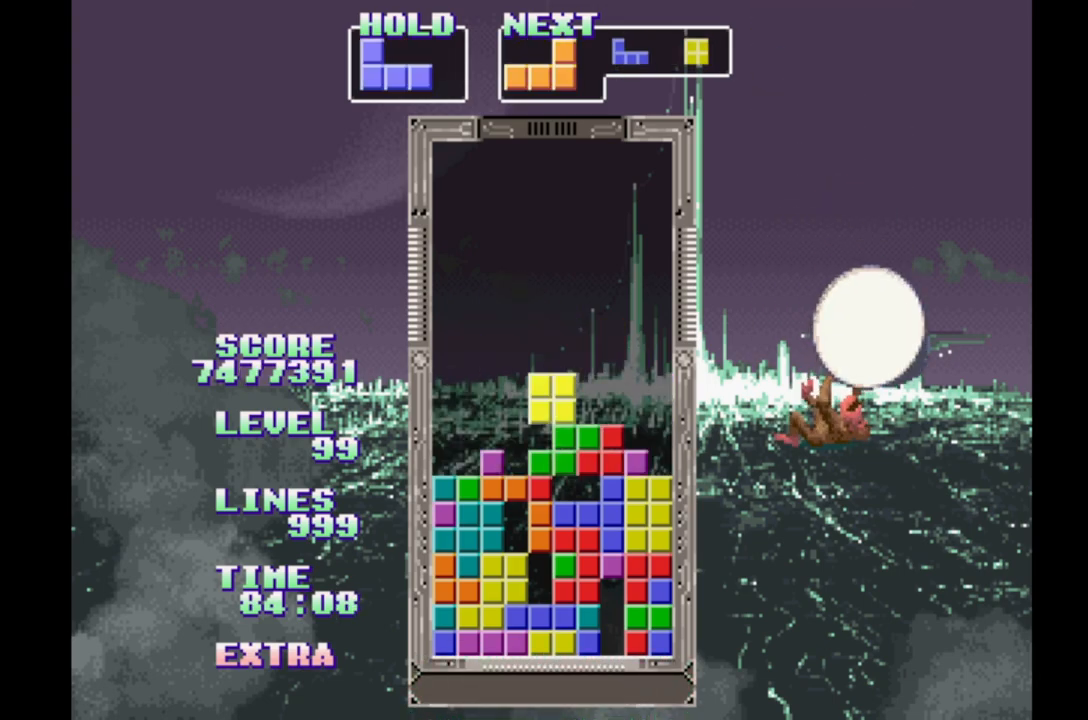
{"buttons": ["DPAD_LEFT"], "events": [[317, "DPAD_LEFT", "up"], [483, "DPAD_LEFT", "down"]]}
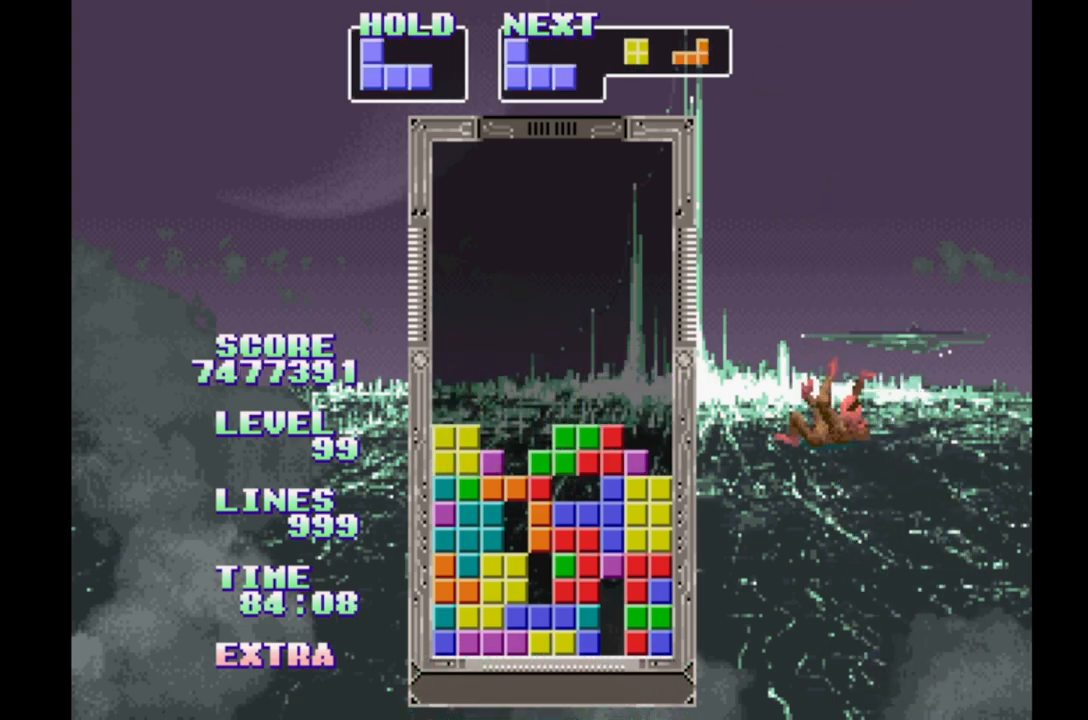
{"buttons": ["DPAD_LEFT"], "events": [[200, "B", "down"], [300, "B", "up"], [367, "B", "down"], [450, "B", "up"]]}
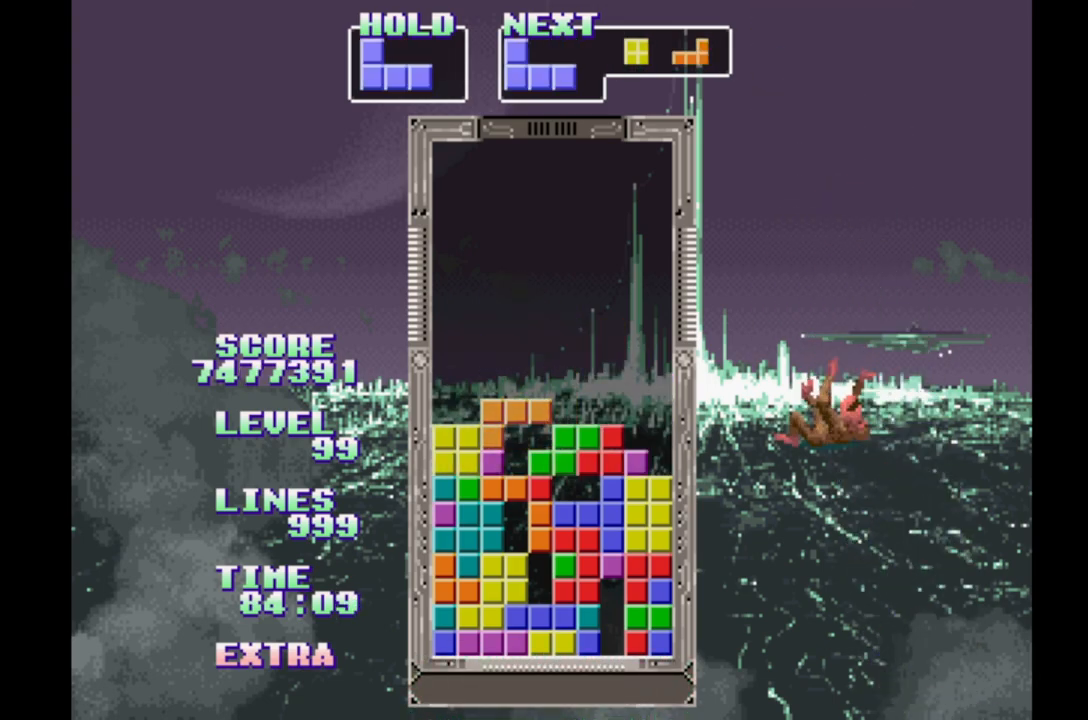
{"buttons": ["A", "DPAD_LEFT"], "events": [[17, "B", "down"], [100, "B", "up"], [450, "A", "down"]]}
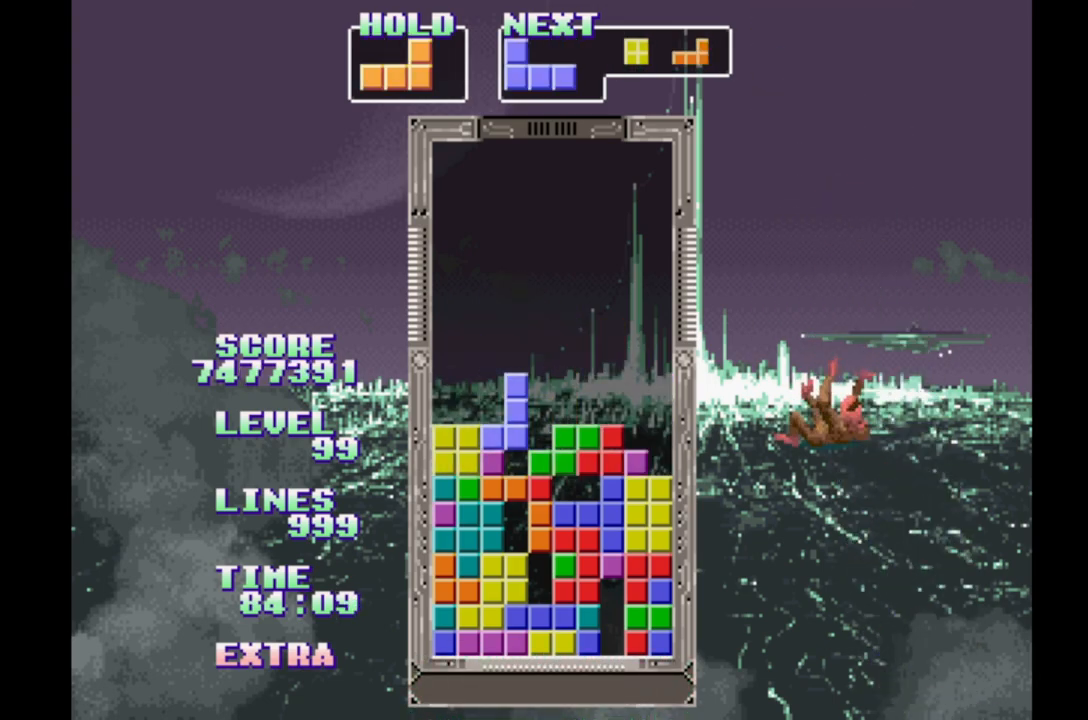
{"buttons": ["A", "DPAD_LEFT"], "events": [[50, "A", "up"], [133, "A", "down"], [217, "A", "up"], [283, "A", "down"], [383, "A", "up"], [467, "A", "down"]]}
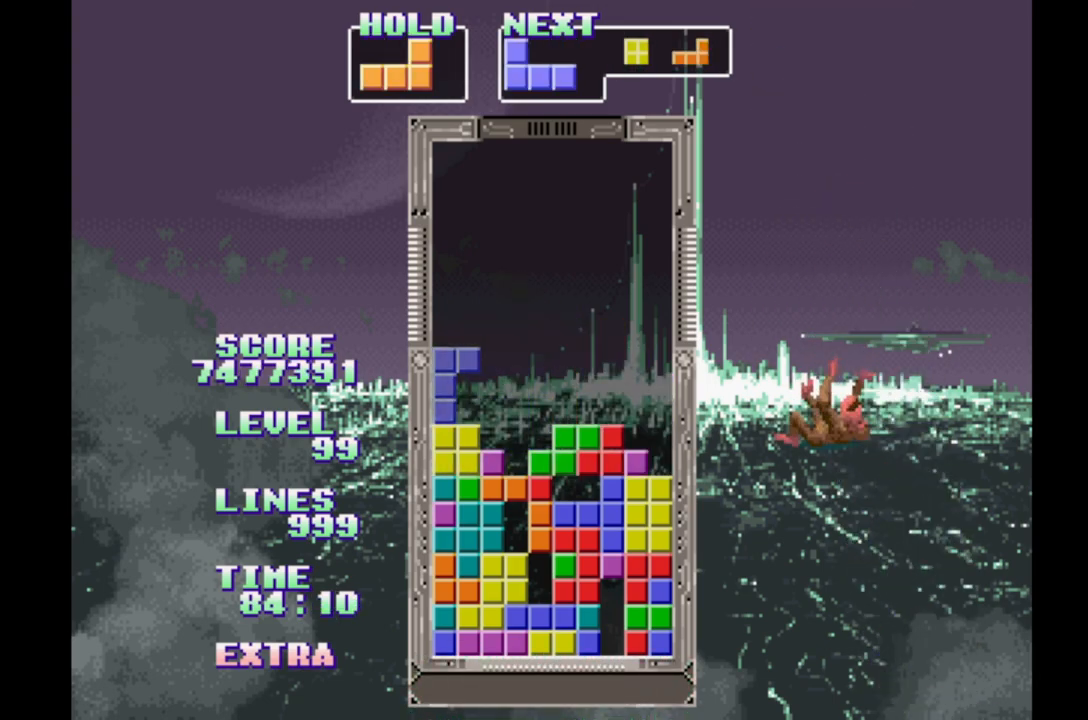
{"buttons": ["DPAD_RIGHT"], "events": [[83, "A", "up"], [267, "DPAD_LEFT", "up"], [417, "DPAD_RIGHT", "down"]]}
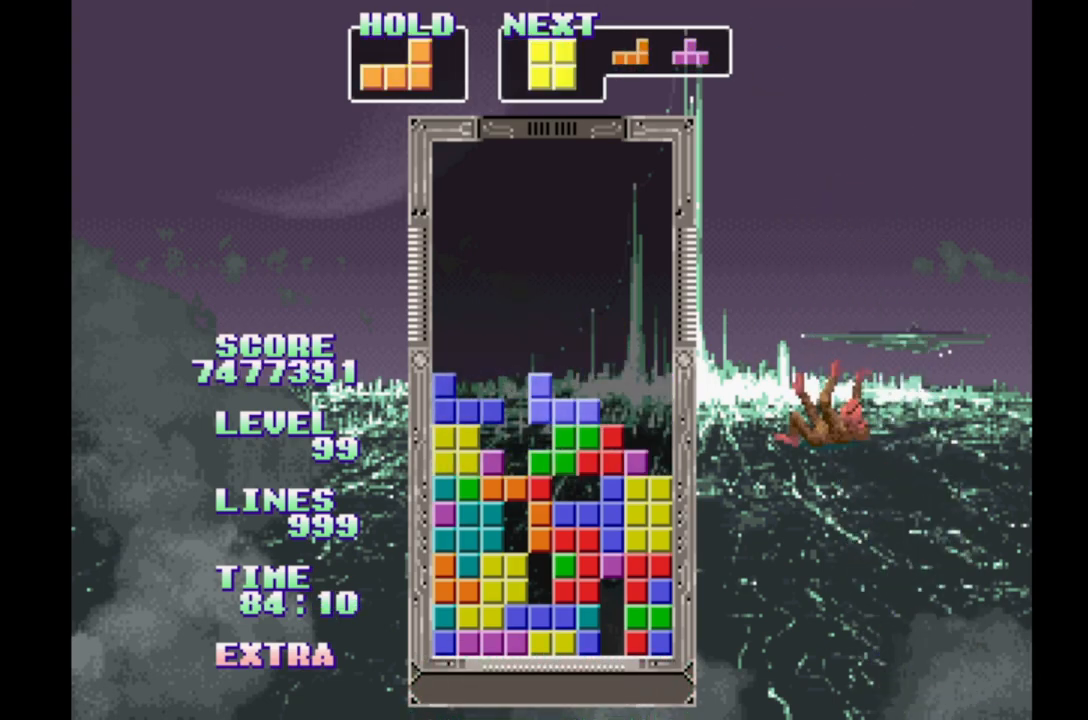
{"buttons": ["DPAD_RIGHT"], "events": [[300, "DPAD_LEFT", "down"], [400, "DPAD_LEFT", "up"]]}